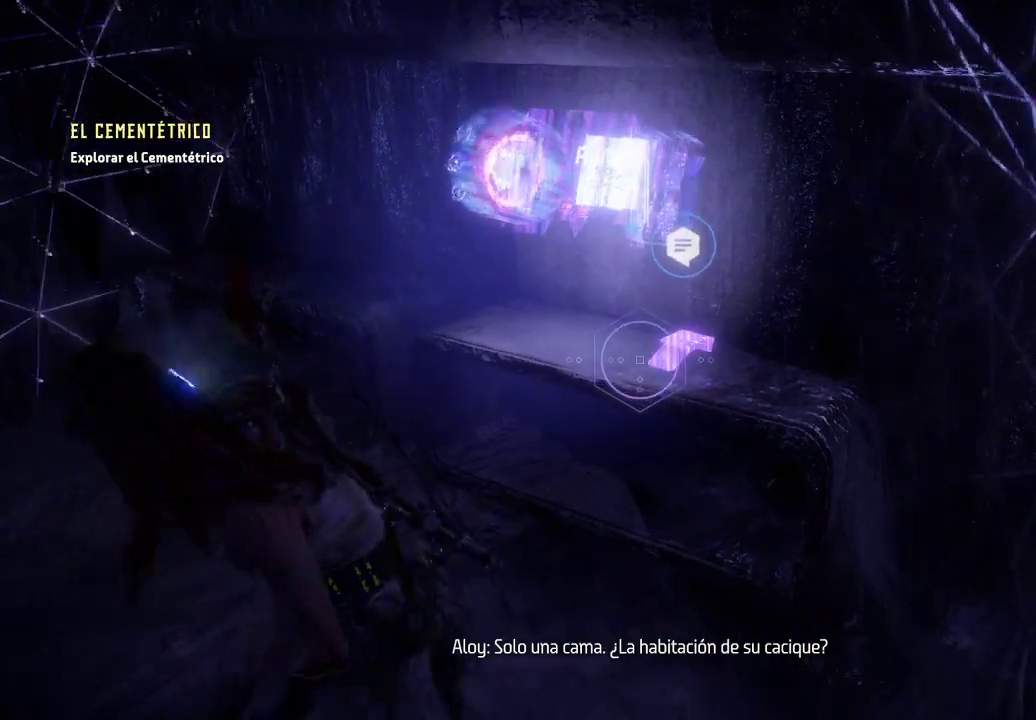
Gameplay with a controller (Xbox layout); each line is a JSON object with the inputs held at the frame after it. "events" lists button and stick changes between this image and that frame as [ms after this image, input, new state], when the widget could be followed in between. Not read: L3.
{"buttons": [], "left_stick": "center", "right_stick": "center", "events": [[100, "left_stick", "center"], [300, "right_stick", "right"], [500, "right_stick", "center"]]}
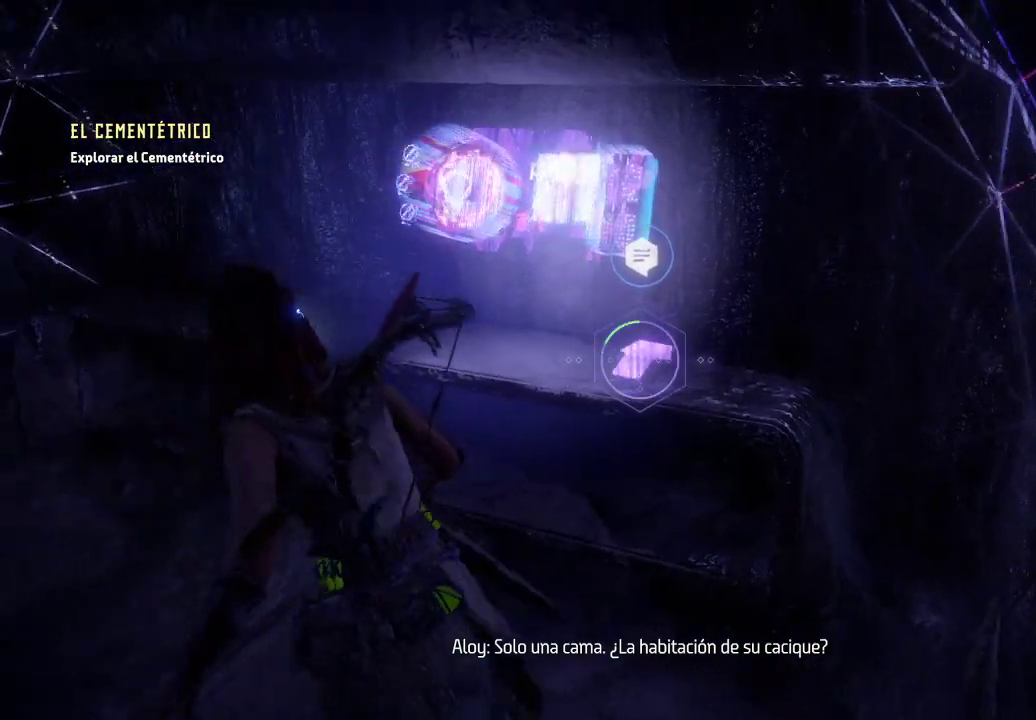
{"buttons": [], "left_stick": "center", "right_stick": "center", "events": []}
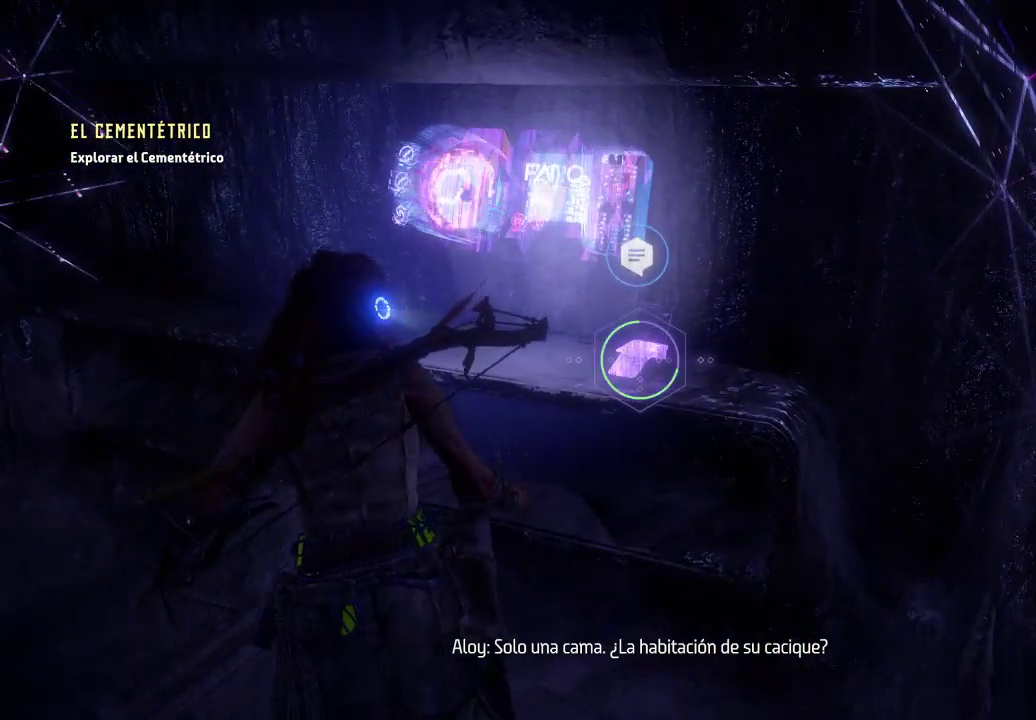
{"buttons": [], "left_stick": "center", "right_stick": "center", "events": []}
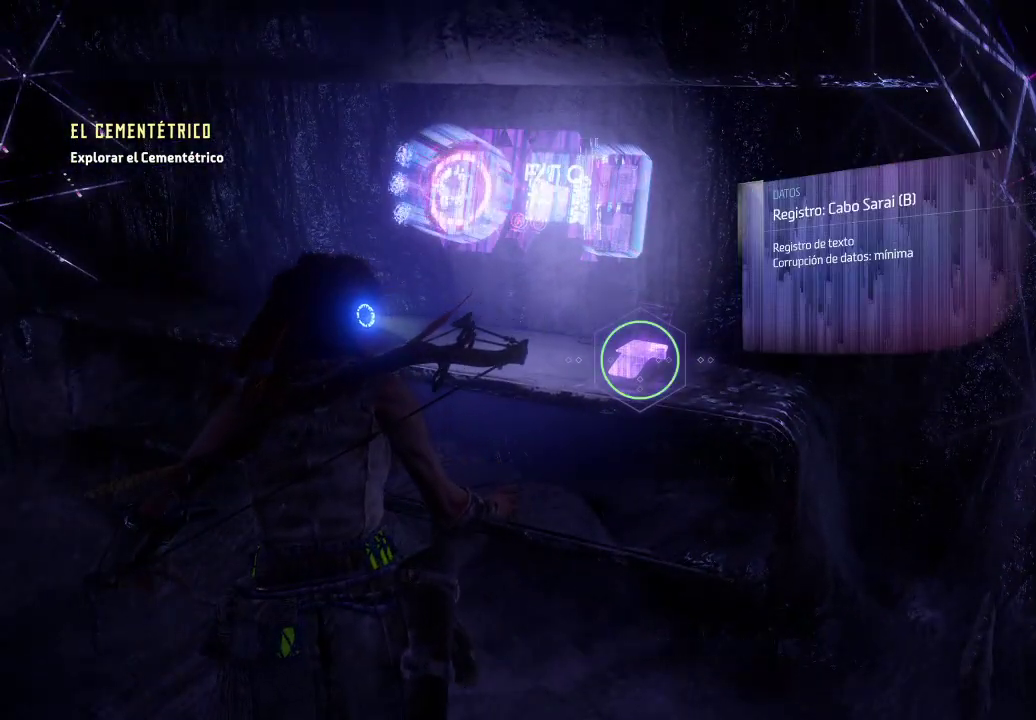
{"buttons": [], "left_stick": "center", "right_stick": "center", "events": [[383, "Y", "down"], [483, "Y", "up"]]}
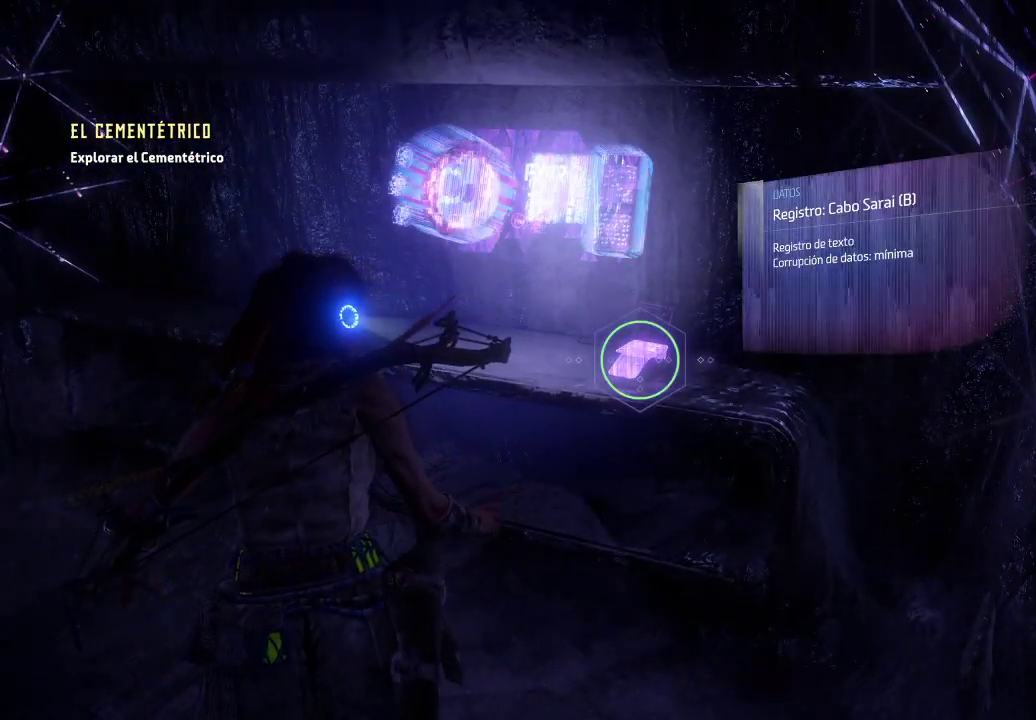
{"buttons": [], "left_stick": "center", "right_stick": "center", "events": []}
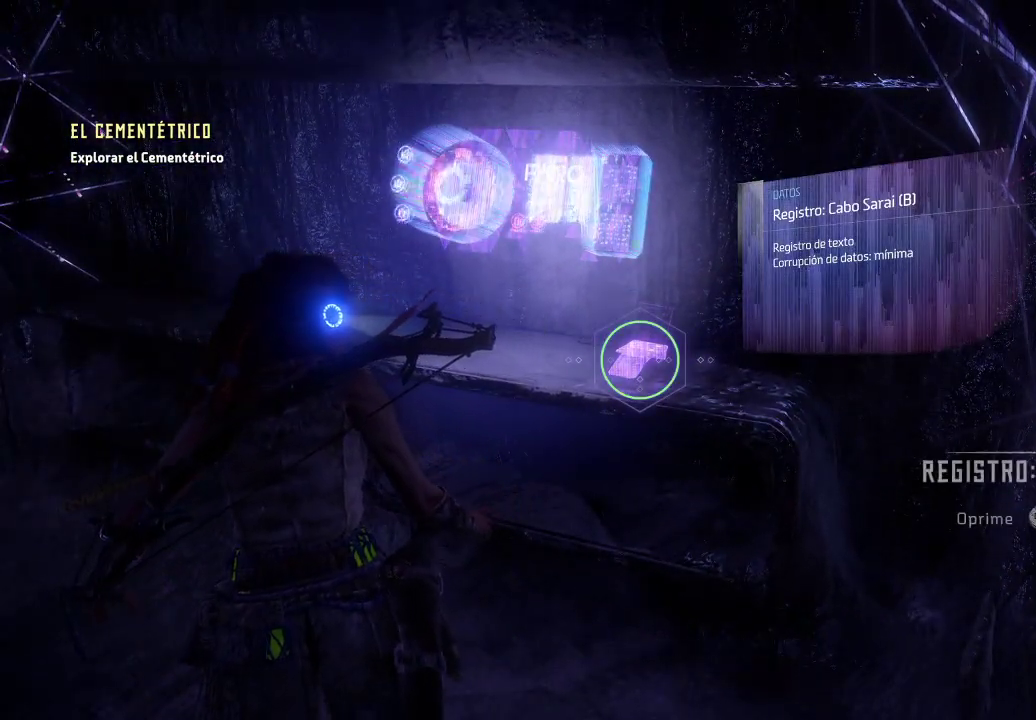
{"buttons": [], "left_stick": "center", "right_stick": "center", "events": [[317, "Y", "down"], [400, "Y", "up"]]}
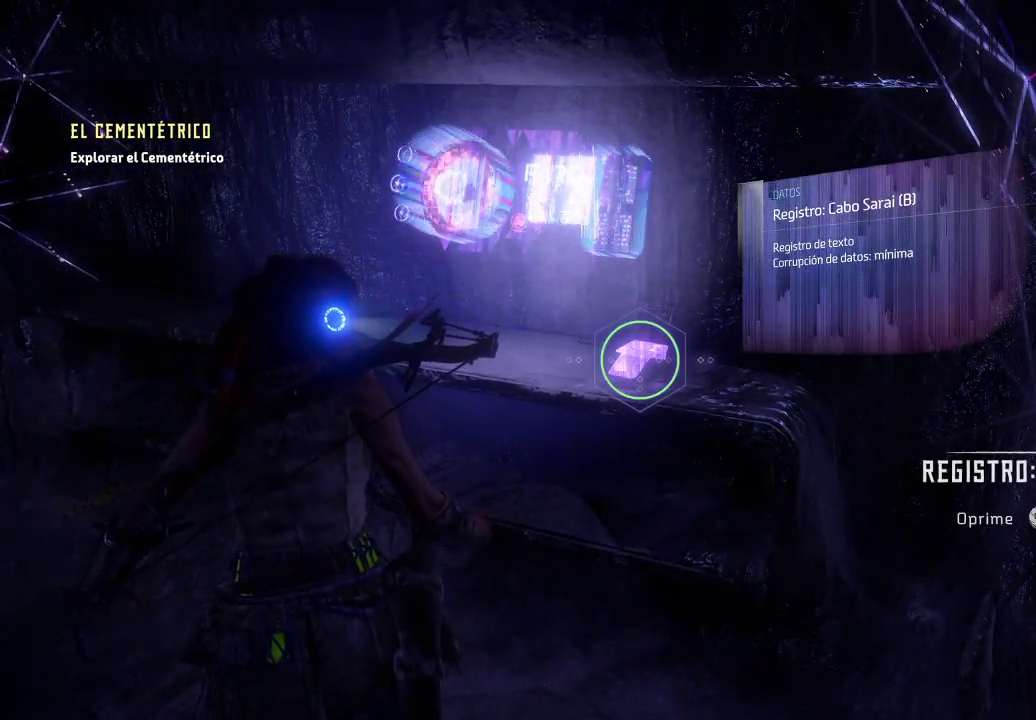
{"buttons": [], "left_stick": "center", "right_stick": "center", "events": []}
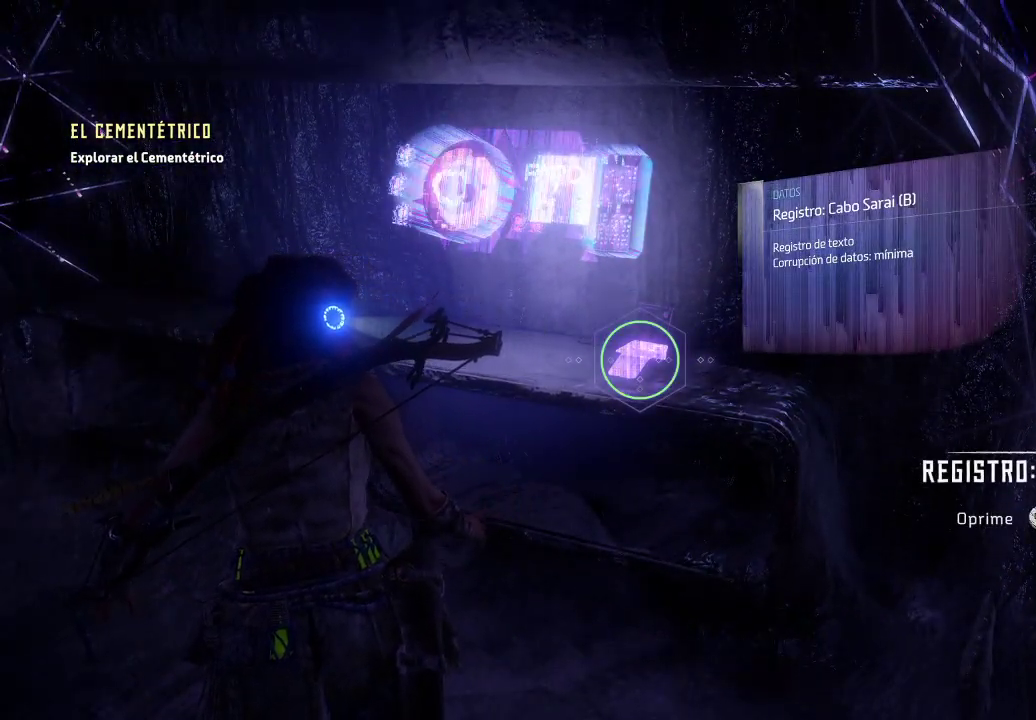
{"buttons": [], "left_stick": "center", "right_stick": "center", "events": []}
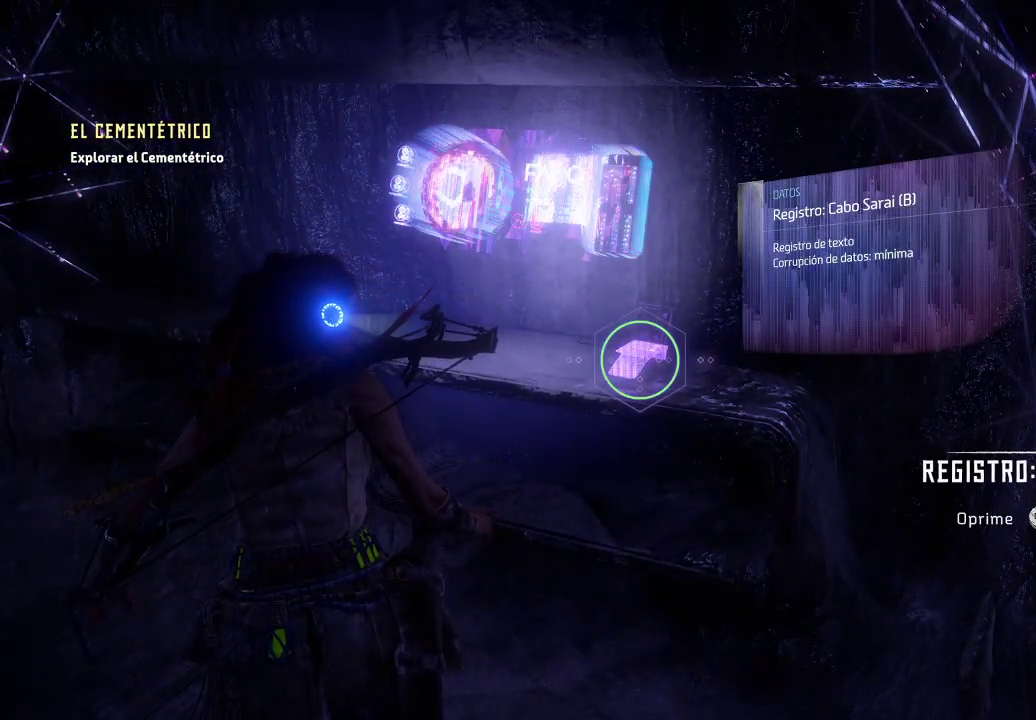
{"buttons": [], "left_stick": "center", "right_stick": "right", "events": [[83, "right_stick", "right"]]}
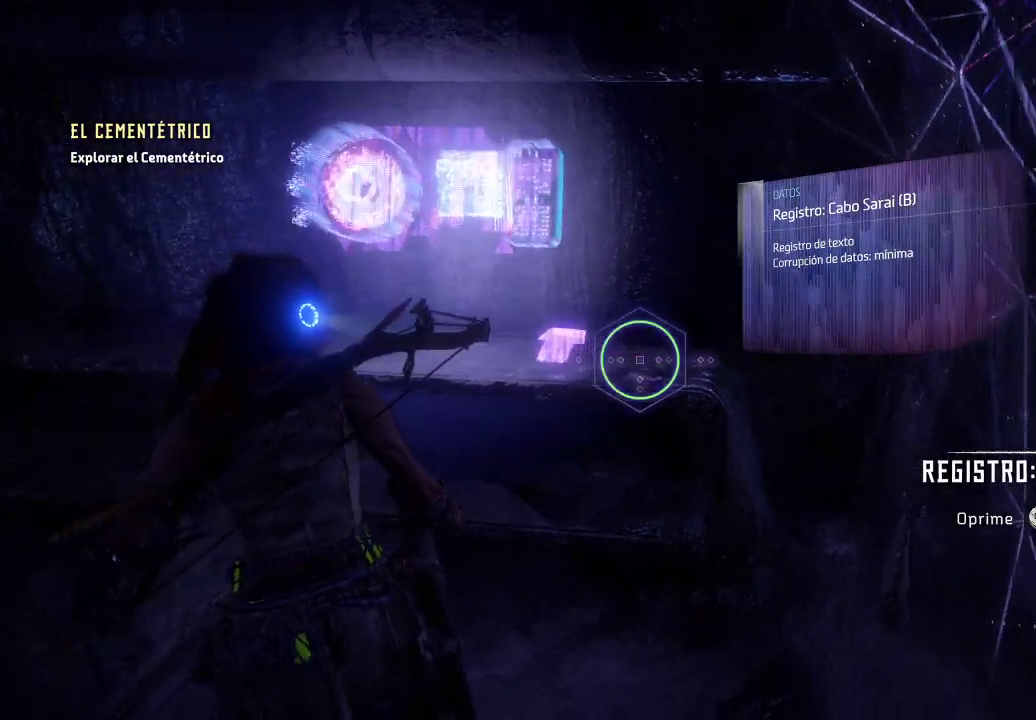
{"buttons": [], "left_stick": "center", "right_stick": "right", "events": []}
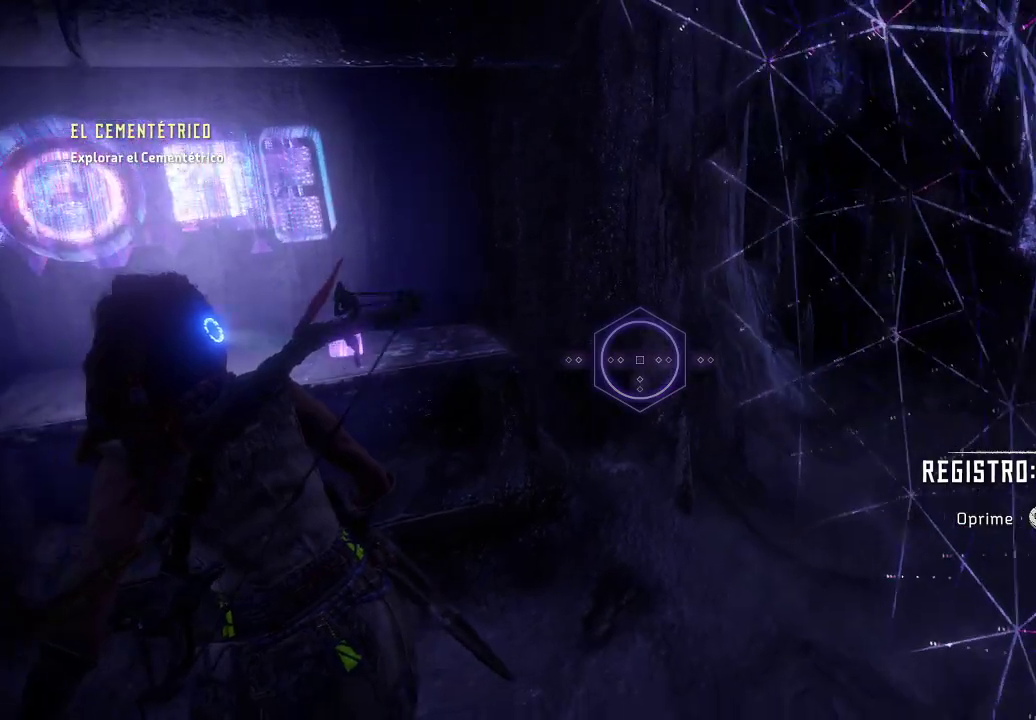
{"buttons": [], "left_stick": "up-right", "right_stick": "up-right", "events": [[100, "left_stick", "up-right"], [300, "right_stick", "up-right"]]}
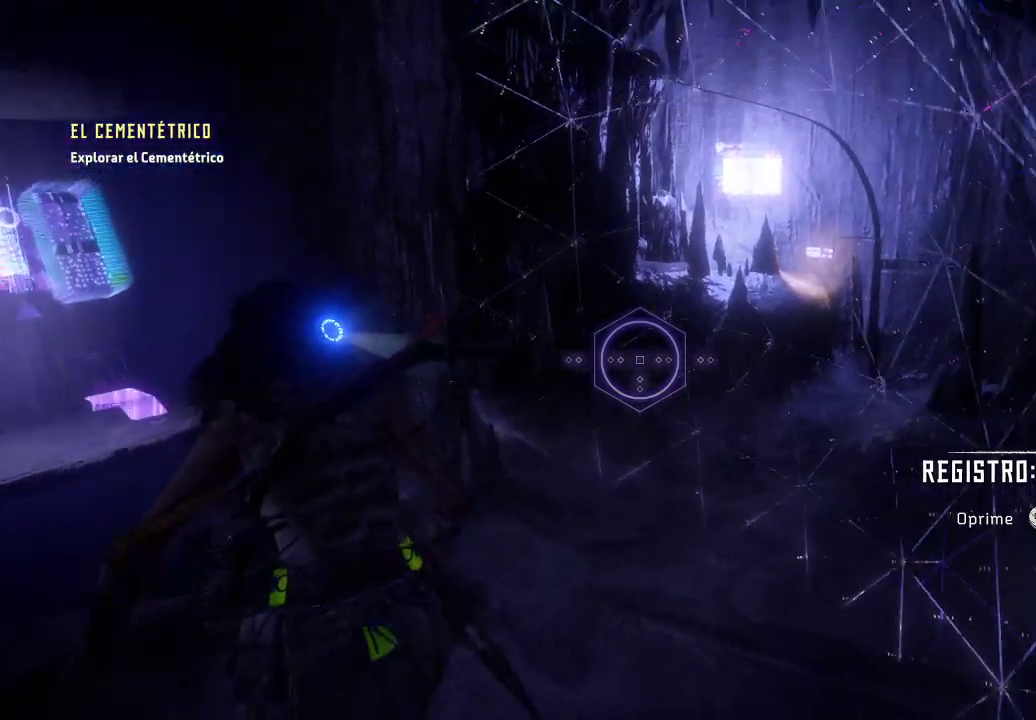
{"buttons": [], "left_stick": "center", "right_stick": "up-right", "events": [[167, "right_stick", "center"], [250, "left_stick", "up"], [400, "left_stick", "center"], [450, "right_stick", "up-right"]]}
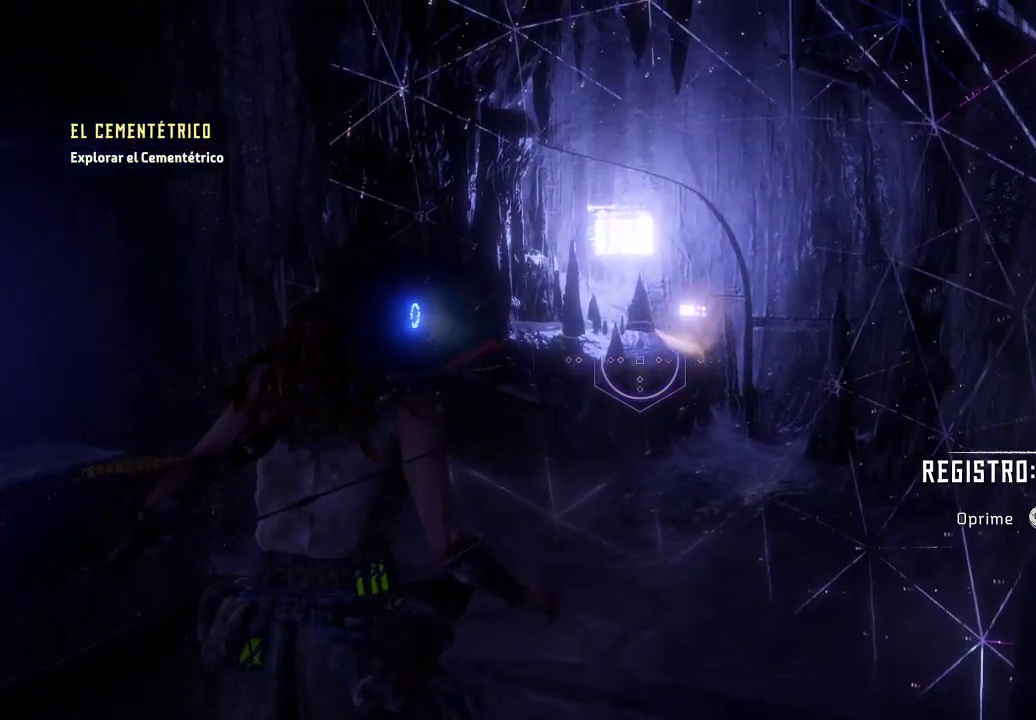
{"buttons": [], "left_stick": "center", "right_stick": "up-left", "events": [[117, "right_stick", "up"], [450, "right_stick", "up-left"]]}
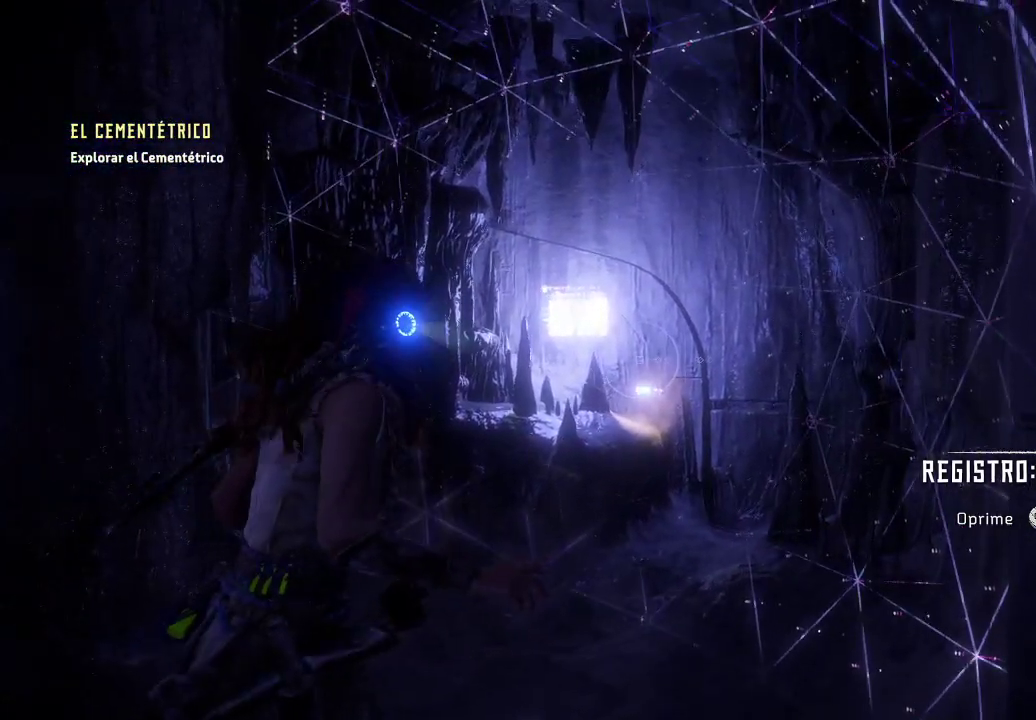
{"buttons": [], "left_stick": "down-left", "right_stick": "left", "events": [[183, "right_stick", "left"], [250, "R3", "down"], [300, "left_stick", "down"], [383, "left_stick", "down-left"], [433, "R3", "up"]]}
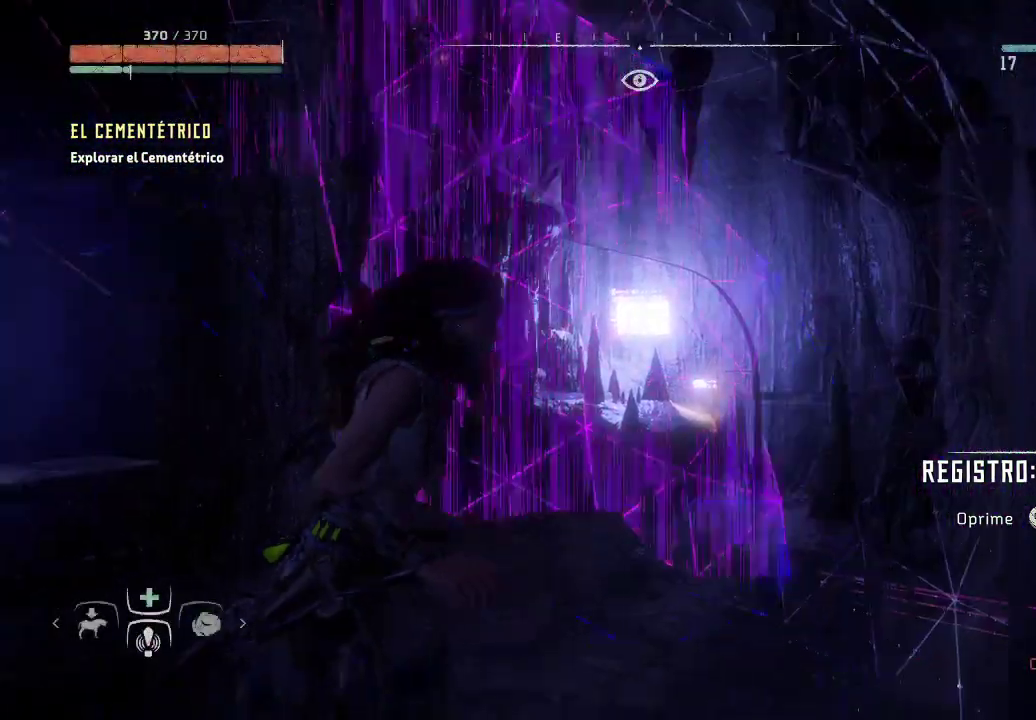
{"buttons": [], "left_stick": "down-left", "right_stick": "center", "events": [[367, "right_stick", "down-left"], [467, "right_stick", "center"]]}
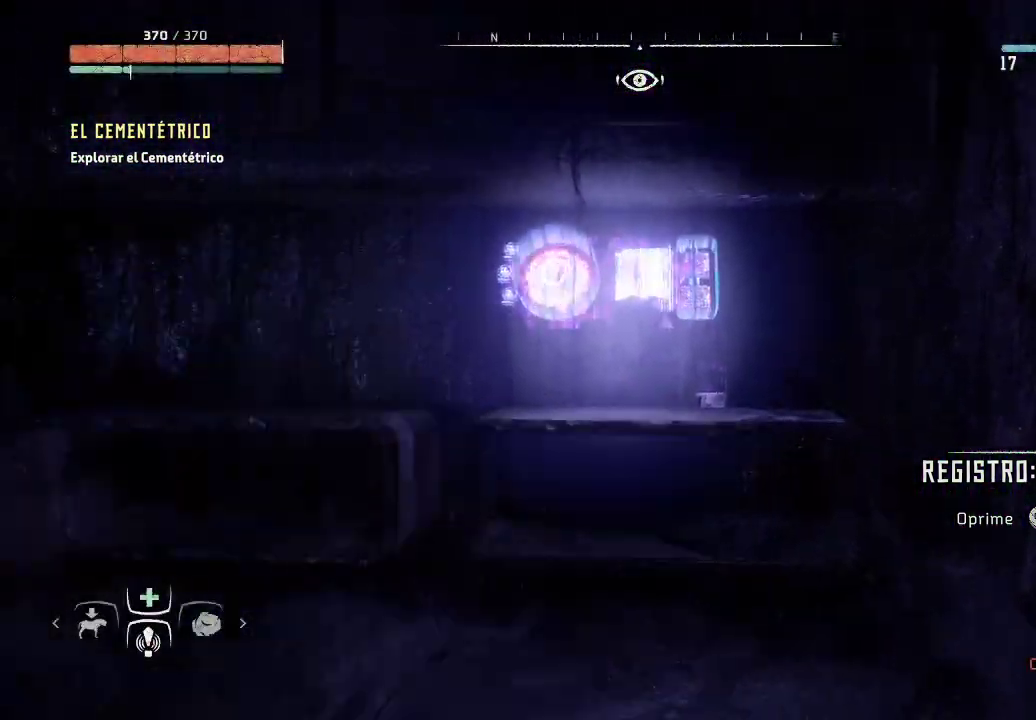
{"buttons": [], "left_stick": "down-right", "right_stick": "down-right", "events": [[200, "right_stick", "down-right"], [233, "left_stick", "down"], [400, "left_stick", "down-right"]]}
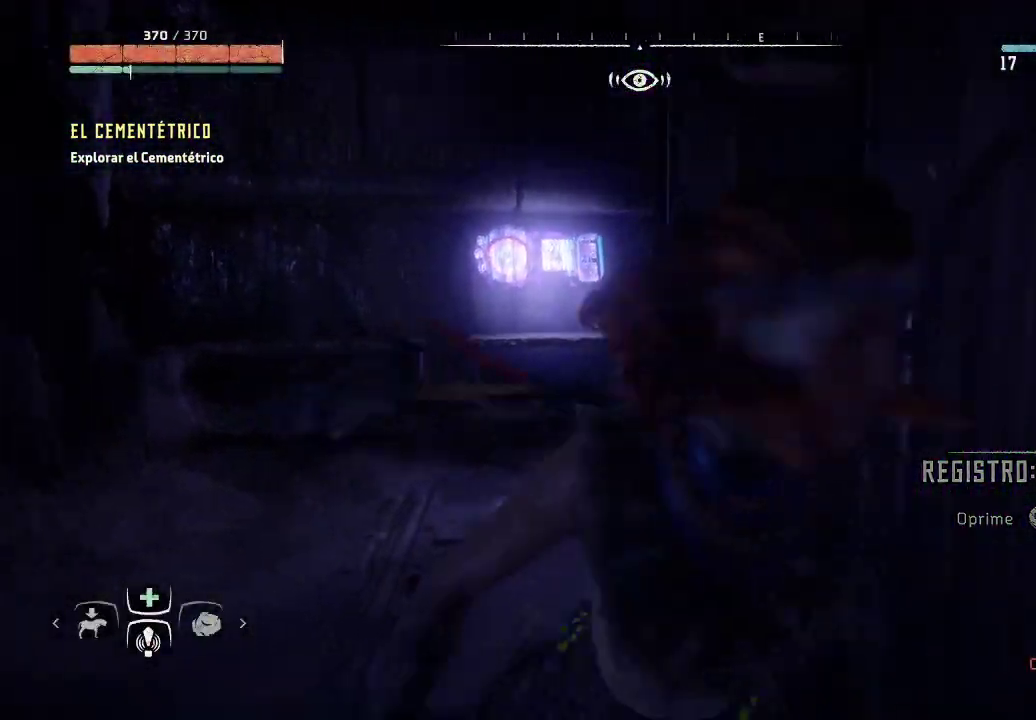
{"buttons": [], "left_stick": "up-right", "right_stick": "center", "events": [[200, "left_stick", "right"], [450, "left_stick", "up-right"], [500, "right_stick", "center"]]}
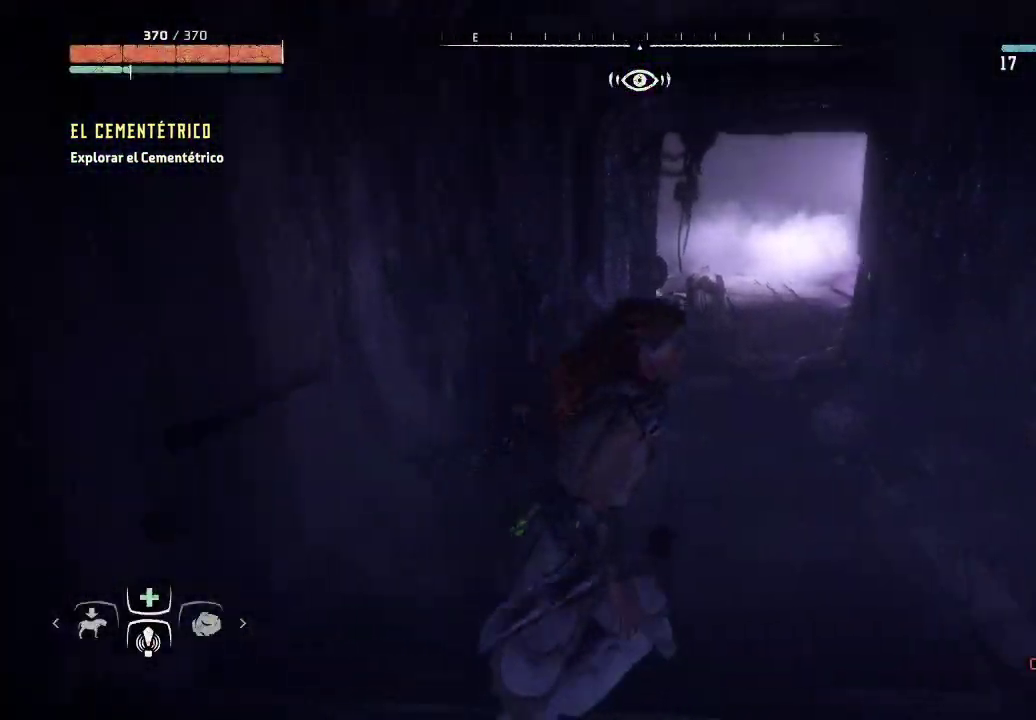
{"buttons": [], "left_stick": "up", "right_stick": "center", "events": [[400, "left_stick", "up"]]}
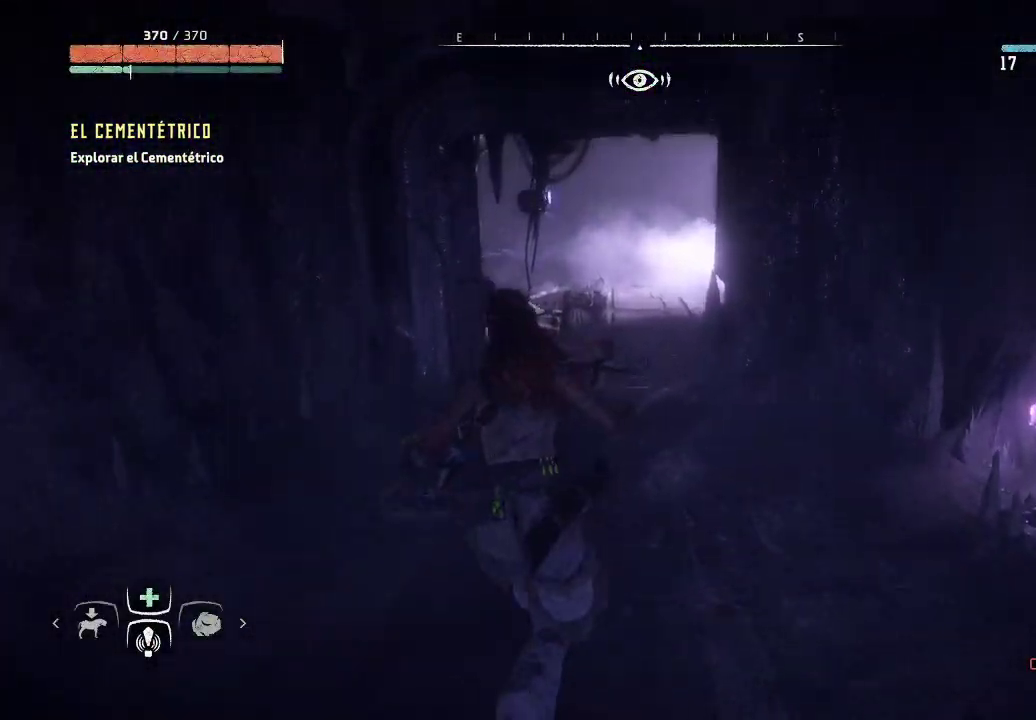
{"buttons": [], "left_stick": "up-right", "right_stick": "center", "events": [[200, "left_stick", "up-right"]]}
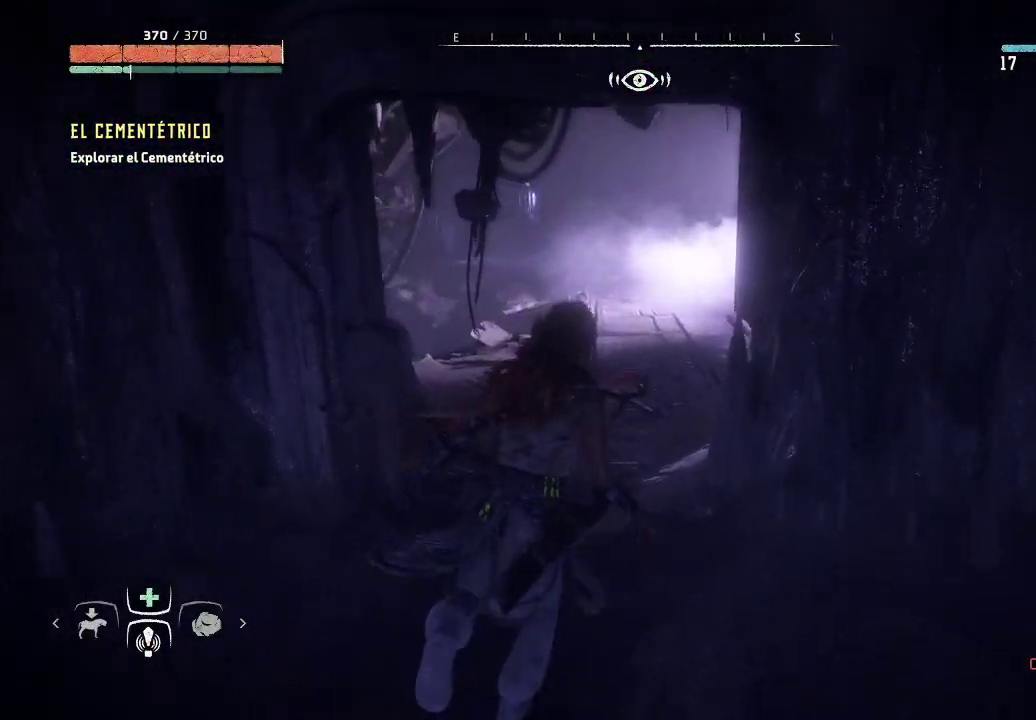
{"buttons": [], "left_stick": "down-right", "right_stick": "right", "events": [[67, "left_stick", "up"], [383, "right_stick", "right"], [400, "left_stick", "right"], [500, "left_stick", "down-right"]]}
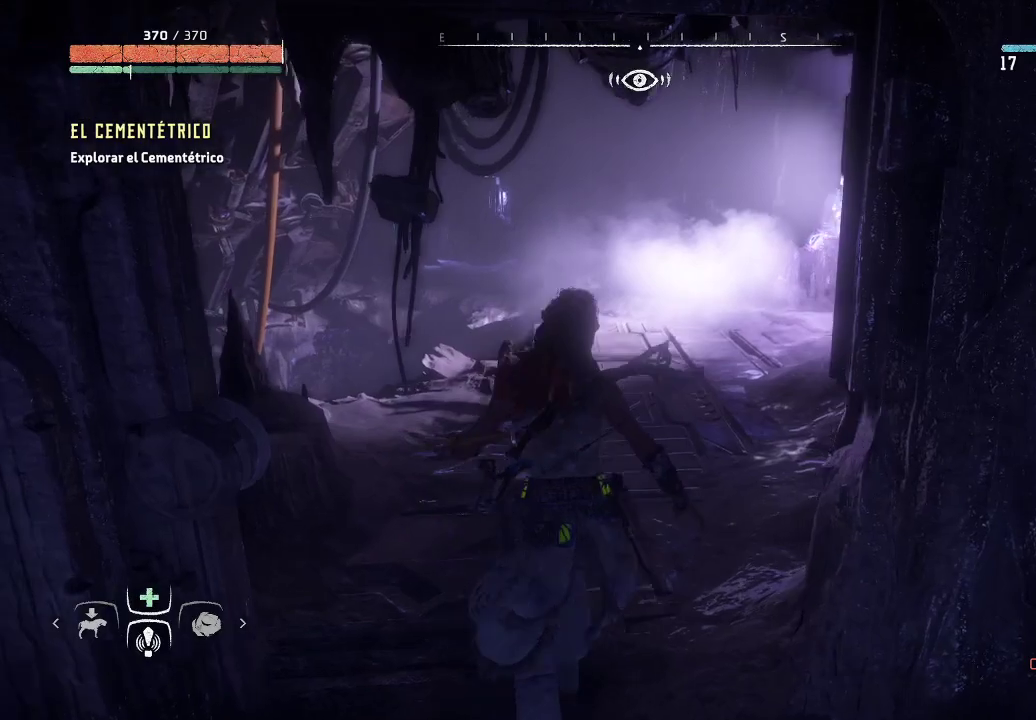
{"buttons": [], "left_stick": "up-left", "right_stick": "left", "events": [[117, "left_stick", "center"], [150, "right_stick", "center"], [183, "left_stick", "up-left"], [217, "right_stick", "left"]]}
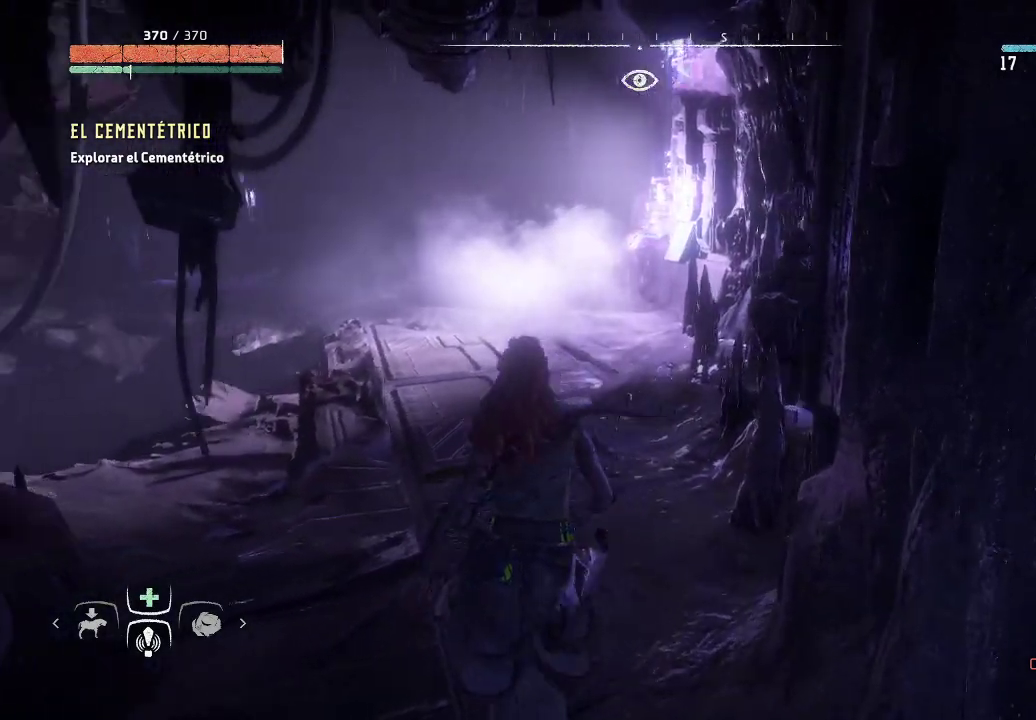
{"buttons": [], "left_stick": "up-left", "right_stick": "center", "events": [[417, "right_stick", "center"]]}
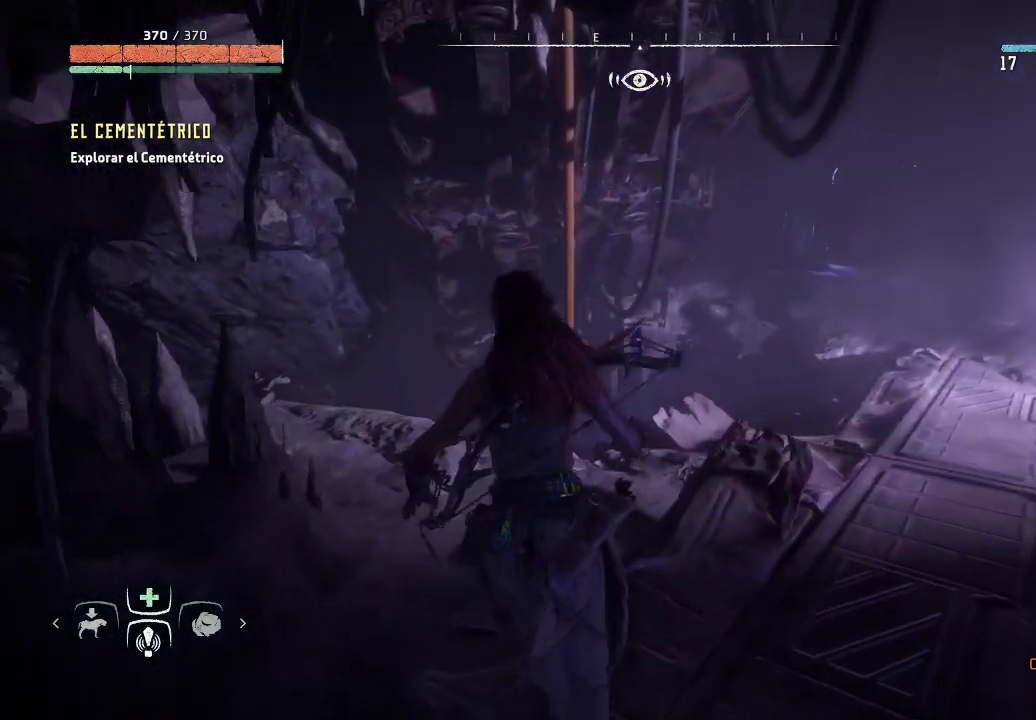
{"buttons": [], "left_stick": "center", "right_stick": "center", "events": [[50, "left_stick", "up"], [100, "A", "down"], [267, "A", "up"], [483, "left_stick", "center"]]}
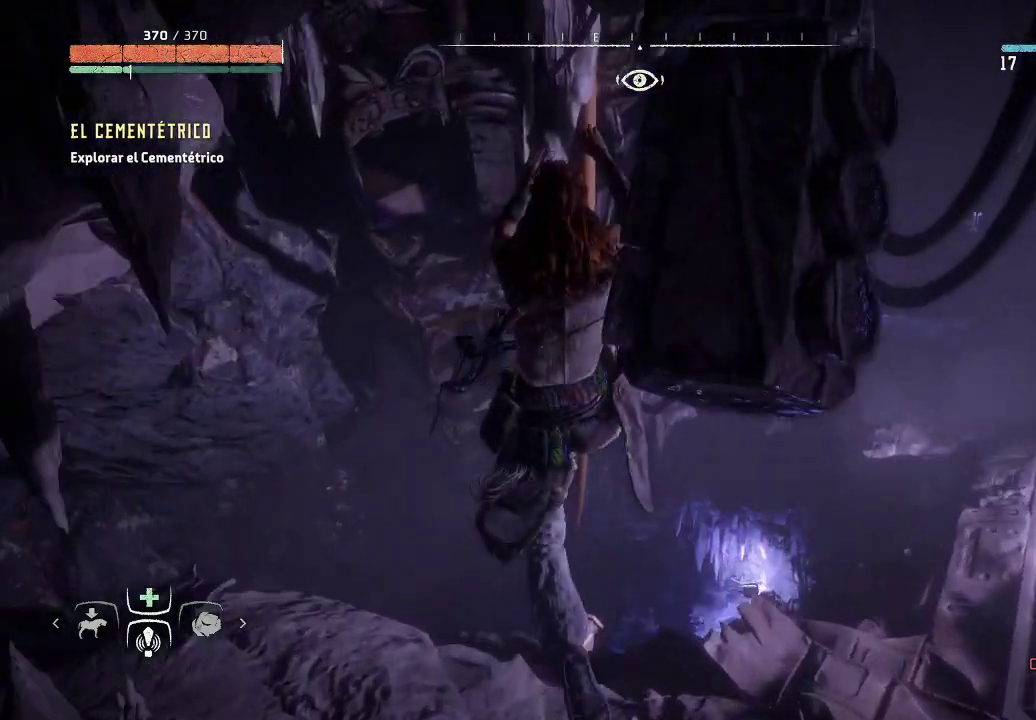
{"buttons": [], "left_stick": "center", "right_stick": "center", "events": []}
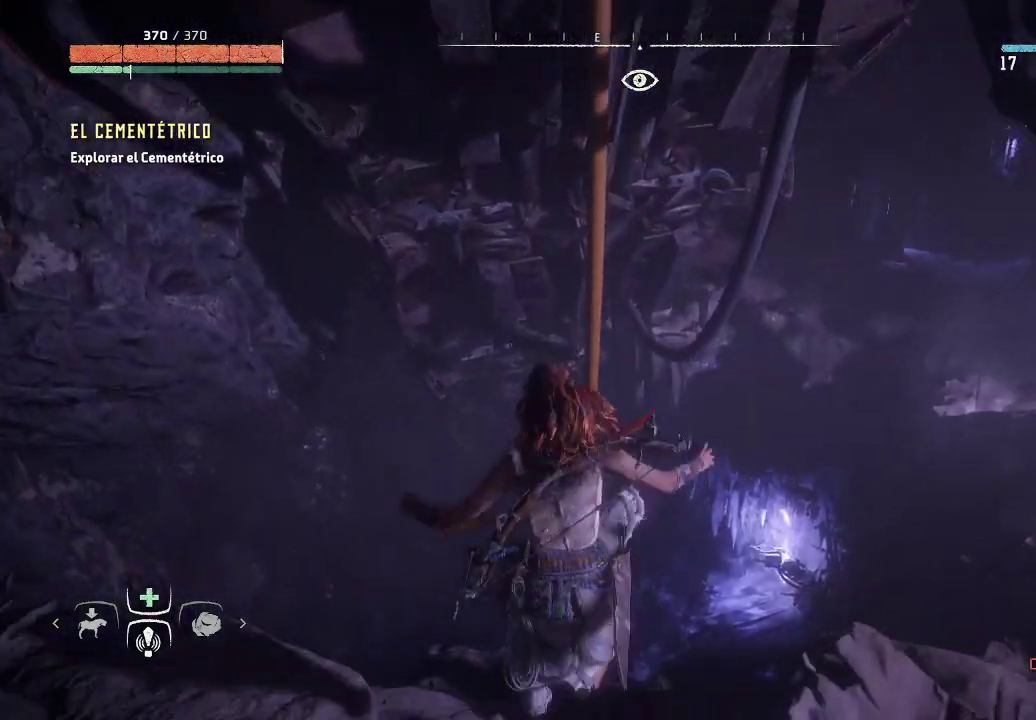
{"buttons": [], "left_stick": "up", "right_stick": "center", "events": [[33, "left_stick", "down"], [83, "A", "down"], [233, "left_stick", "up"], [250, "A", "up"]]}
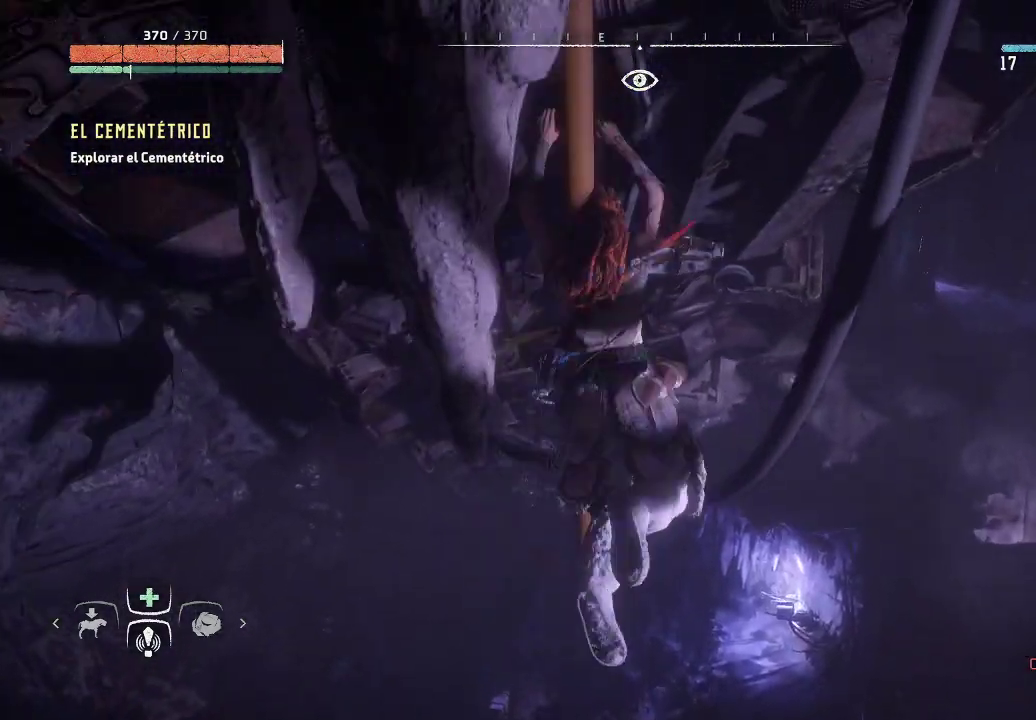
{"buttons": [], "left_stick": "center", "right_stick": "center", "events": [[100, "left_stick", "up-right"], [283, "left_stick", "center"]]}
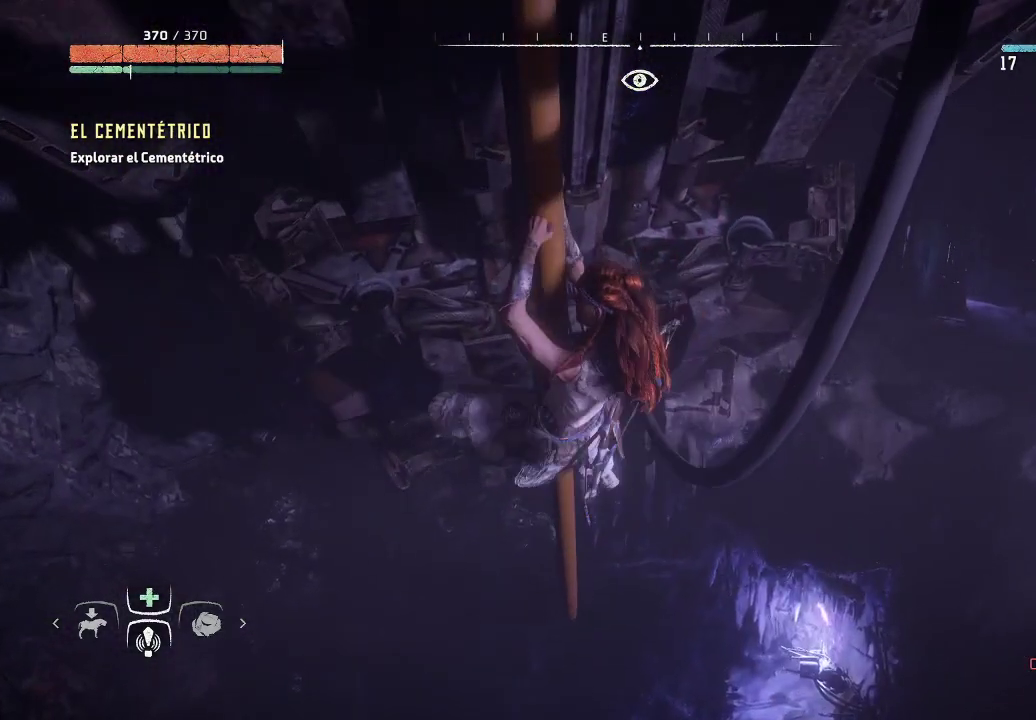
{"buttons": [], "left_stick": "center", "right_stick": "center", "events": [[83, "right_stick", "down"], [467, "right_stick", "center"]]}
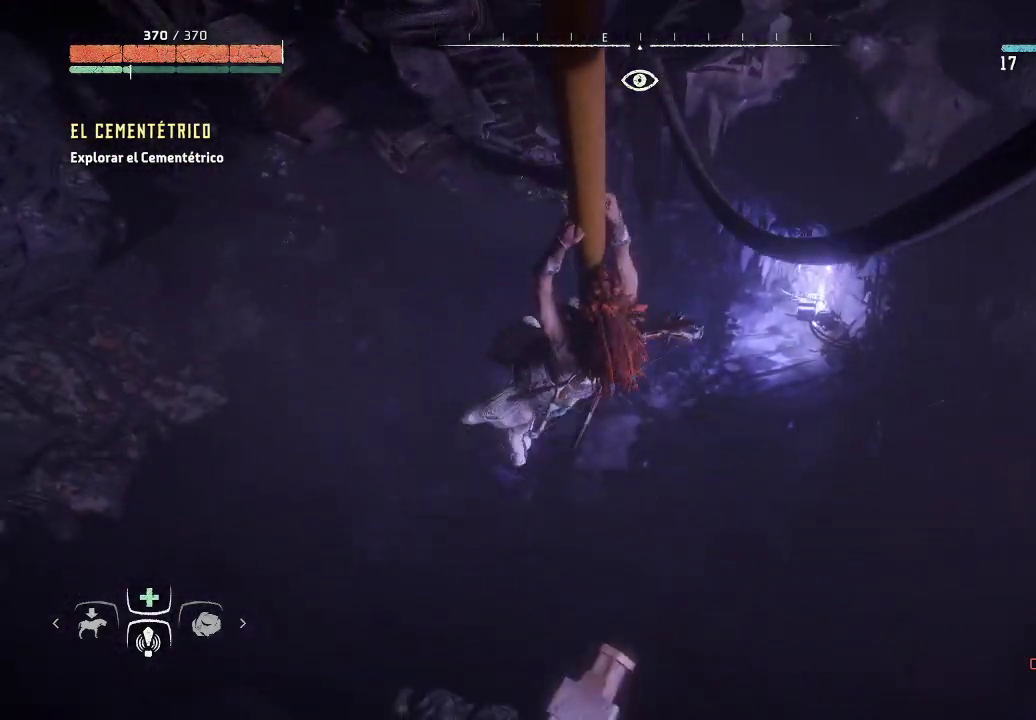
{"buttons": [], "left_stick": "center", "right_stick": "center", "events": []}